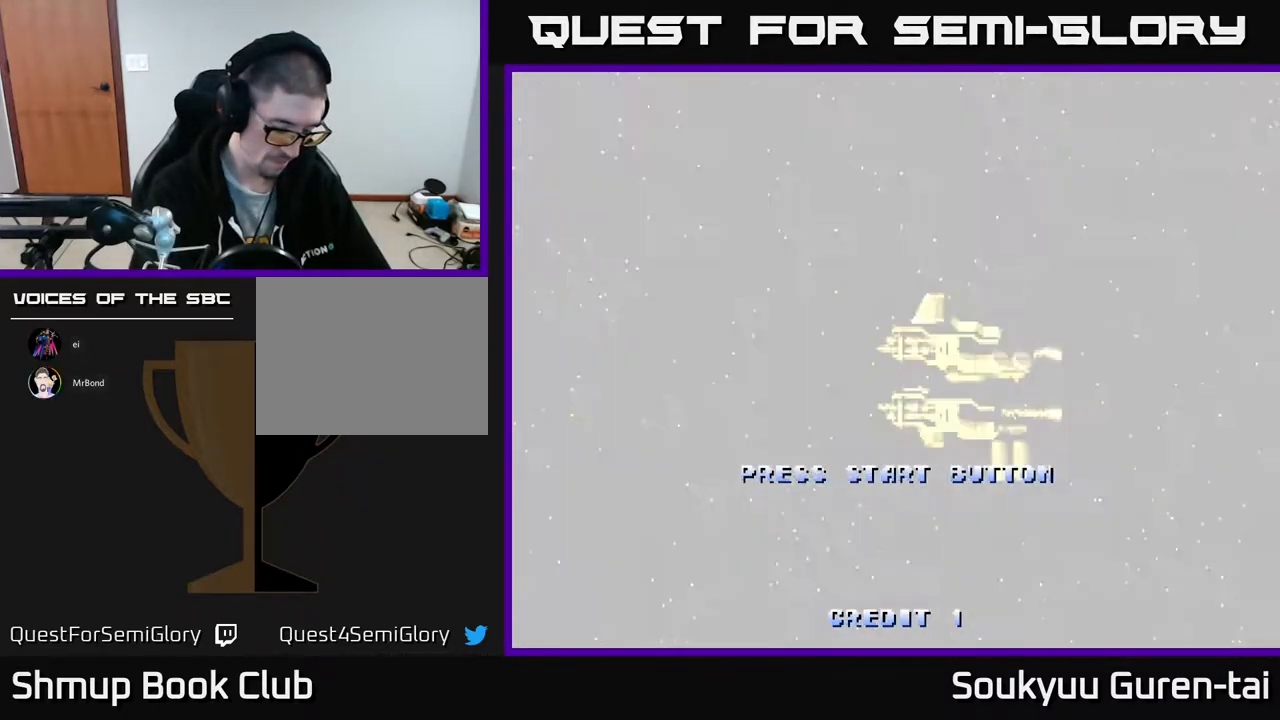
Gameplay with a controller (Xbox layout); each line is a JSON object with the inputs held at the frame after it. "events" lists button and stick changes between this image and that frame as [ms after this image, input, new state], when the widget could be followed in between. Not read: left_stick right_stick.
{"buttons": [], "events": [[100, "START", "down"], [217, "START", "up"]]}
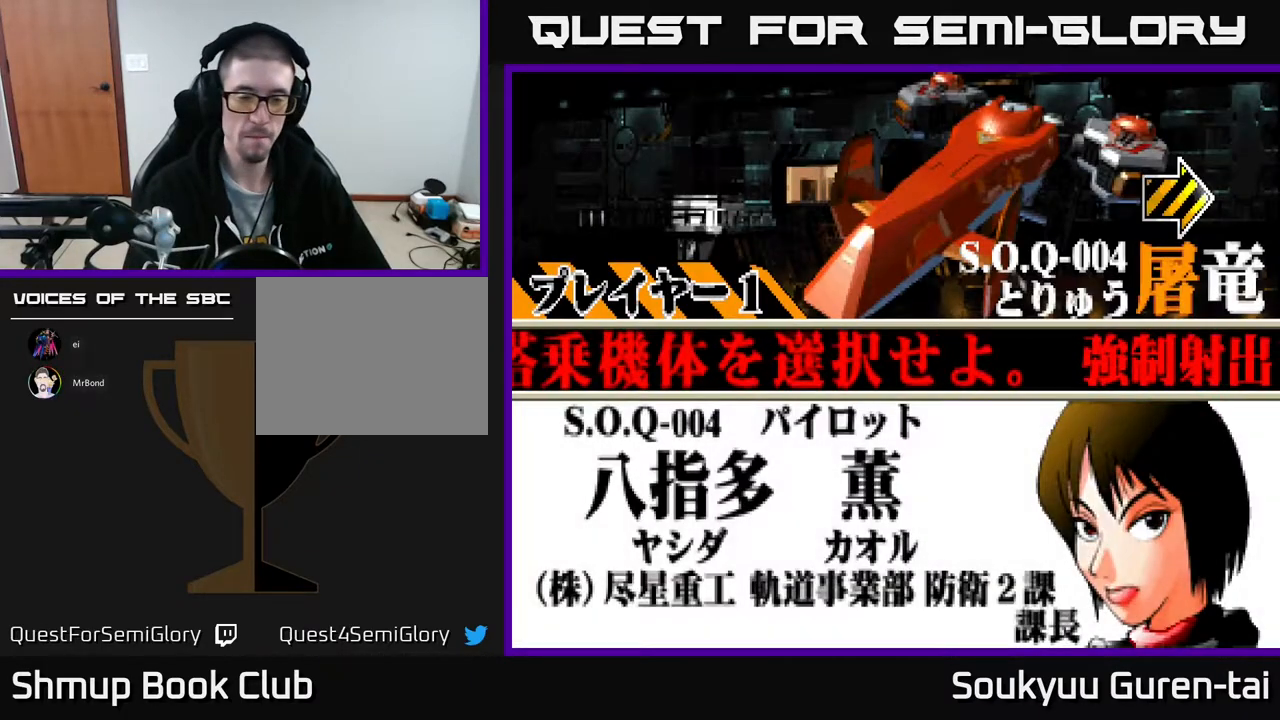
{"buttons": [], "events": []}
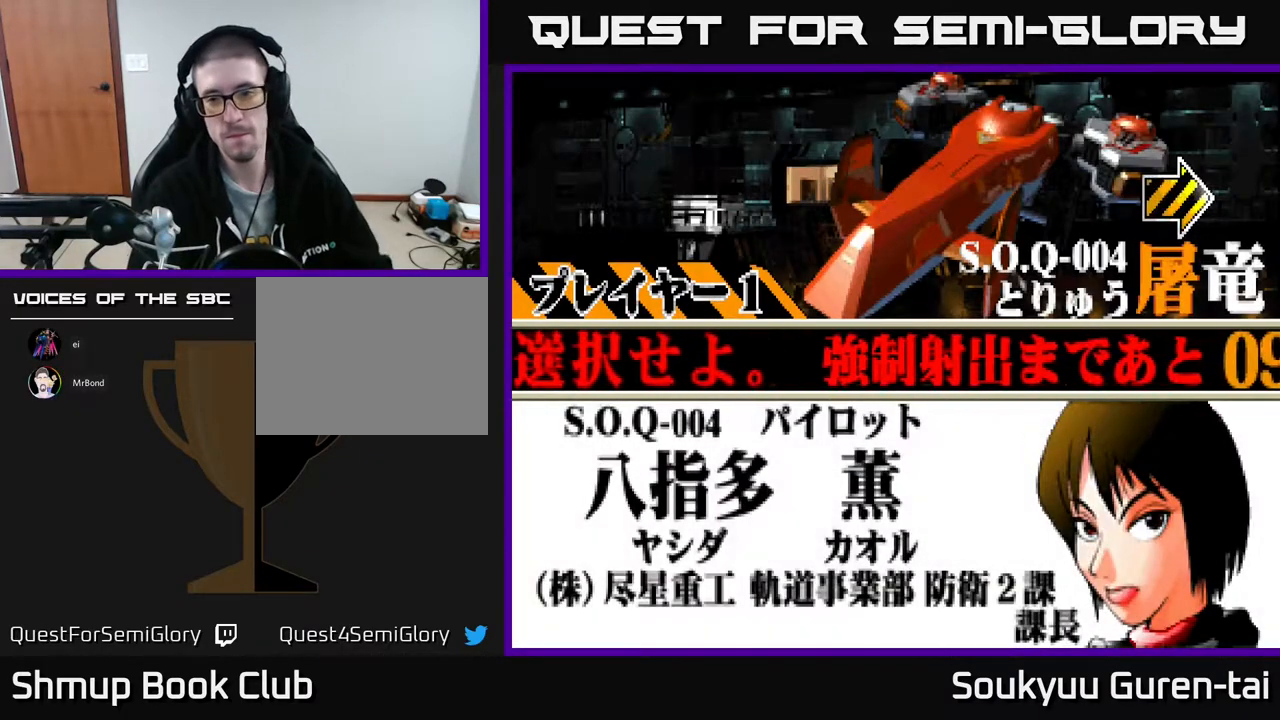
{"buttons": [], "events": []}
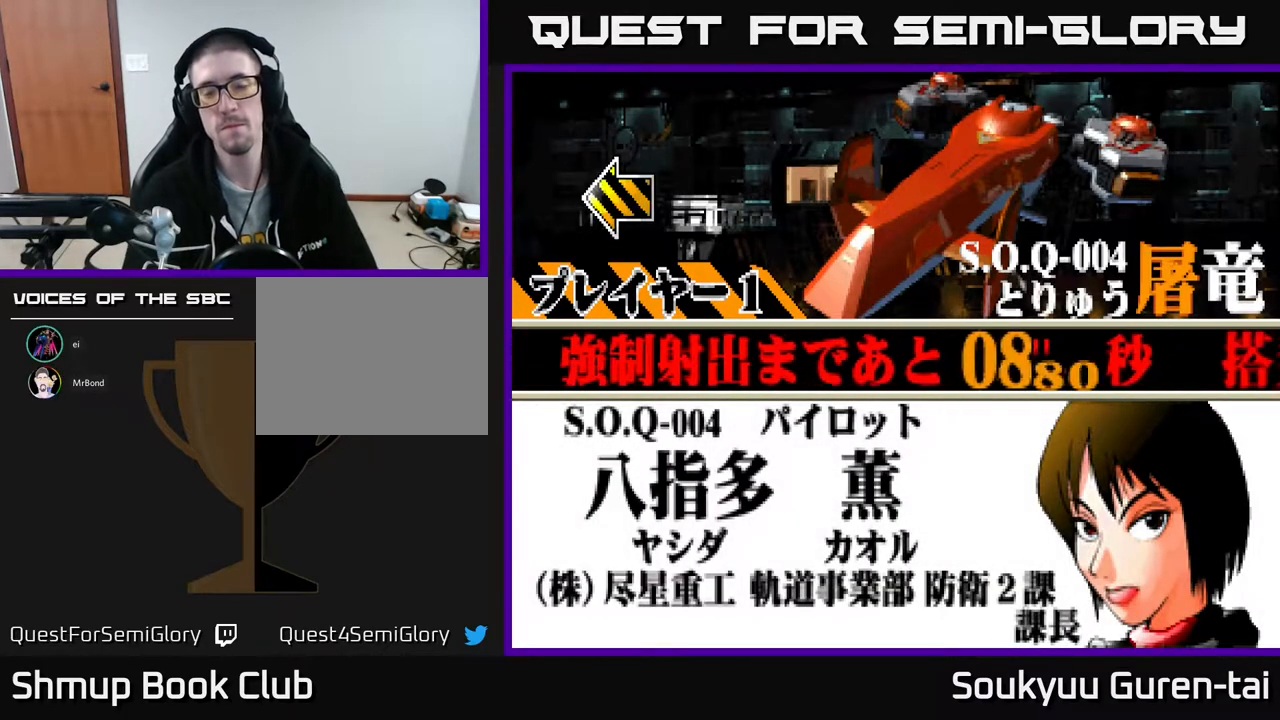
{"buttons": [], "events": [[283, "DPAD_RIGHT", "down"], [417, "DPAD_RIGHT", "up"]]}
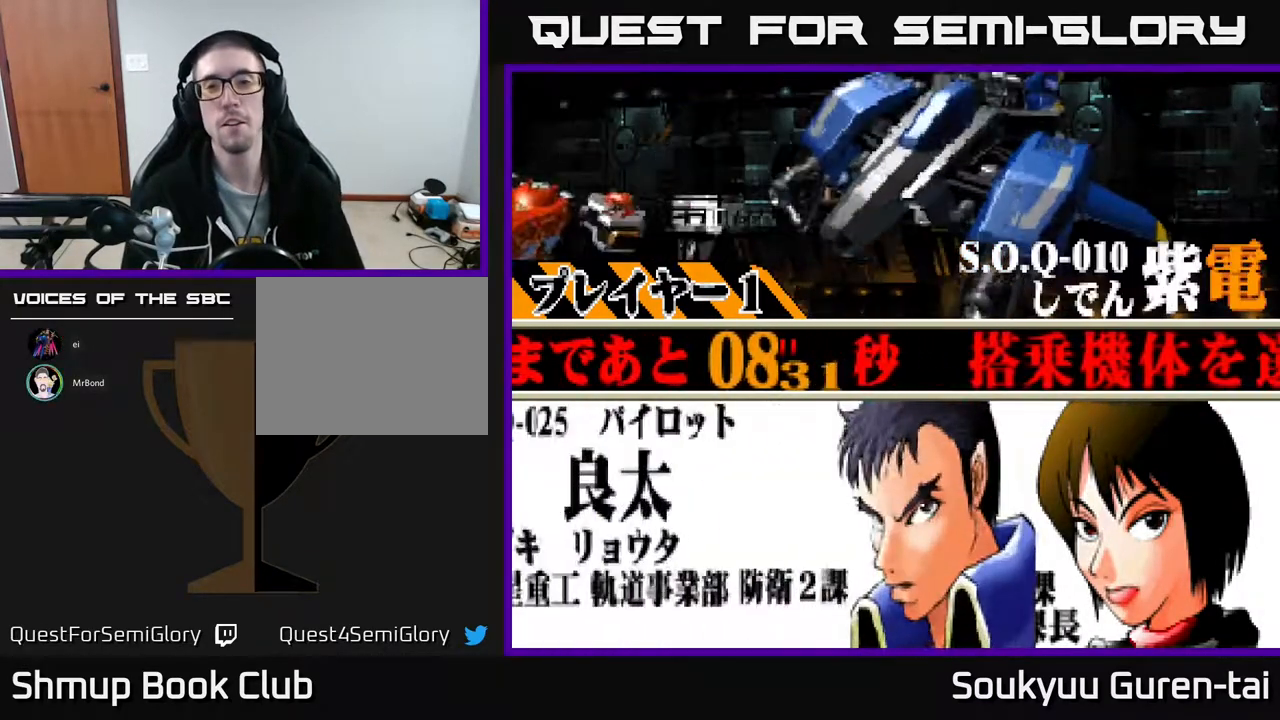
{"buttons": [], "events": []}
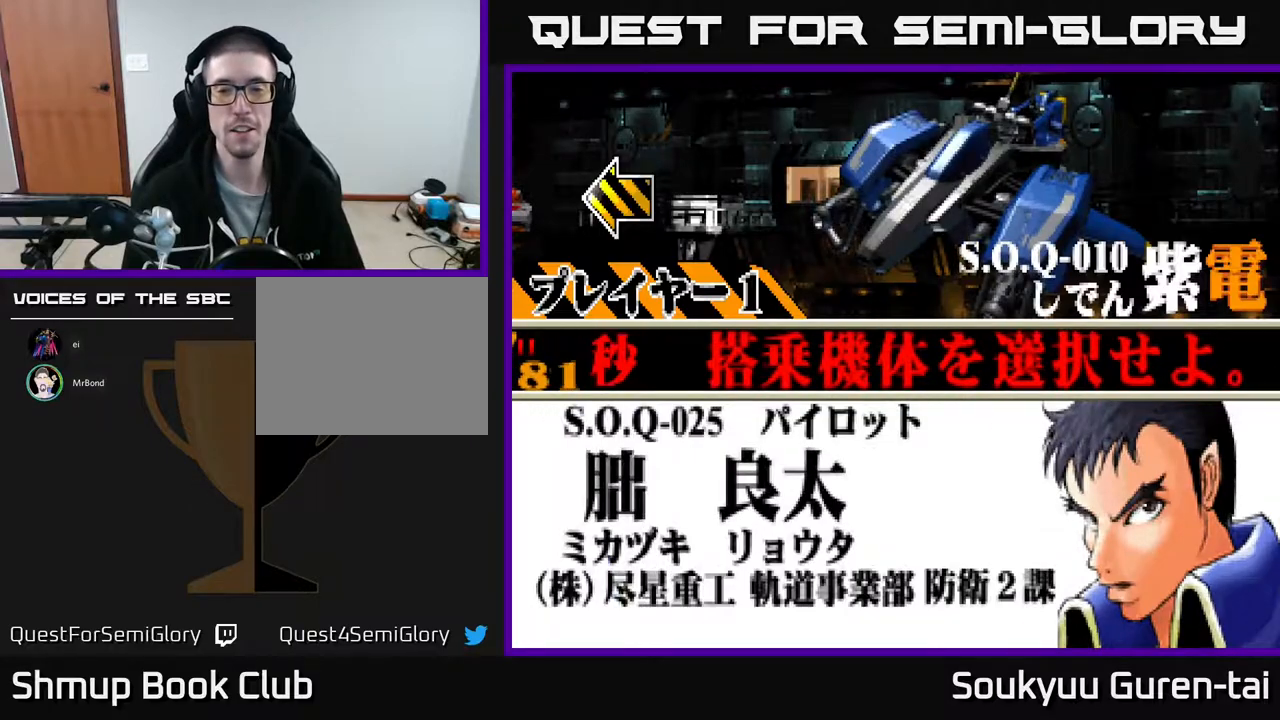
{"buttons": ["DPAD_RIGHT"], "events": [[400, "DPAD_RIGHT", "down"]]}
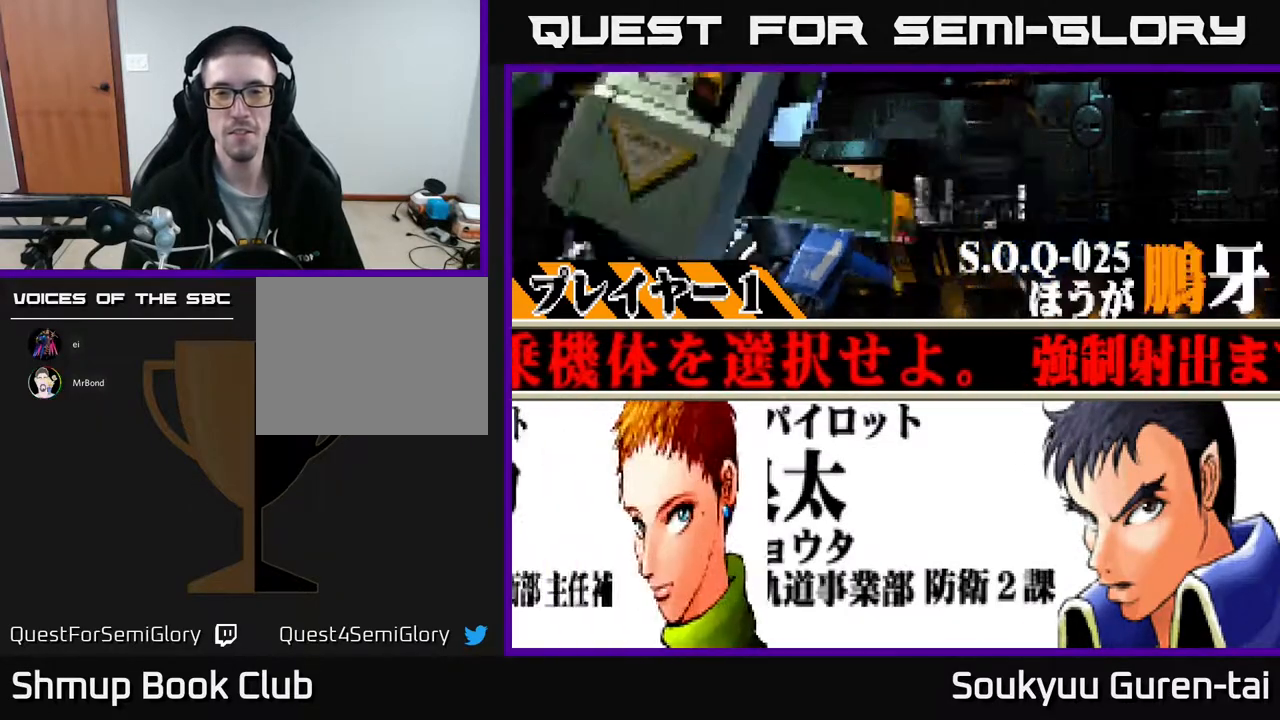
{"buttons": [], "events": [[17, "DPAD_RIGHT", "up"]]}
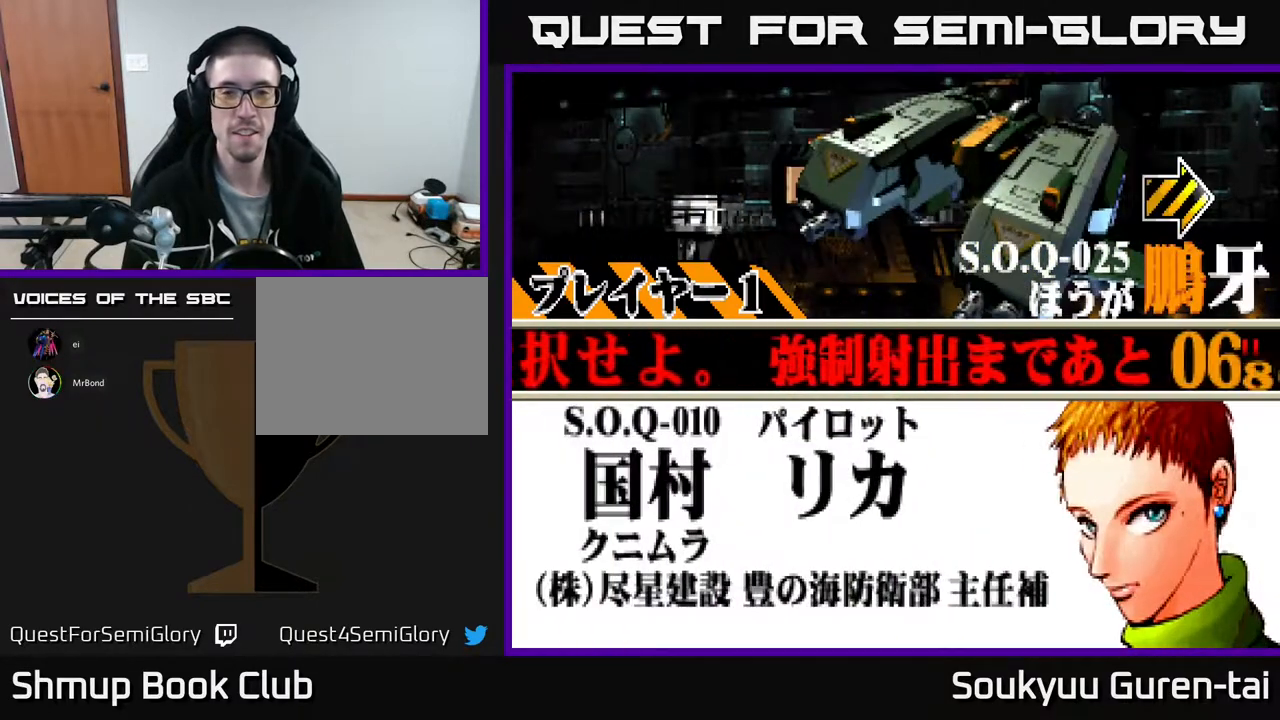
{"buttons": ["DPAD_RIGHT"], "events": [[83, "DPAD_LEFT", "down"], [250, "DPAD_LEFT", "up"], [400, "DPAD_RIGHT", "down"]]}
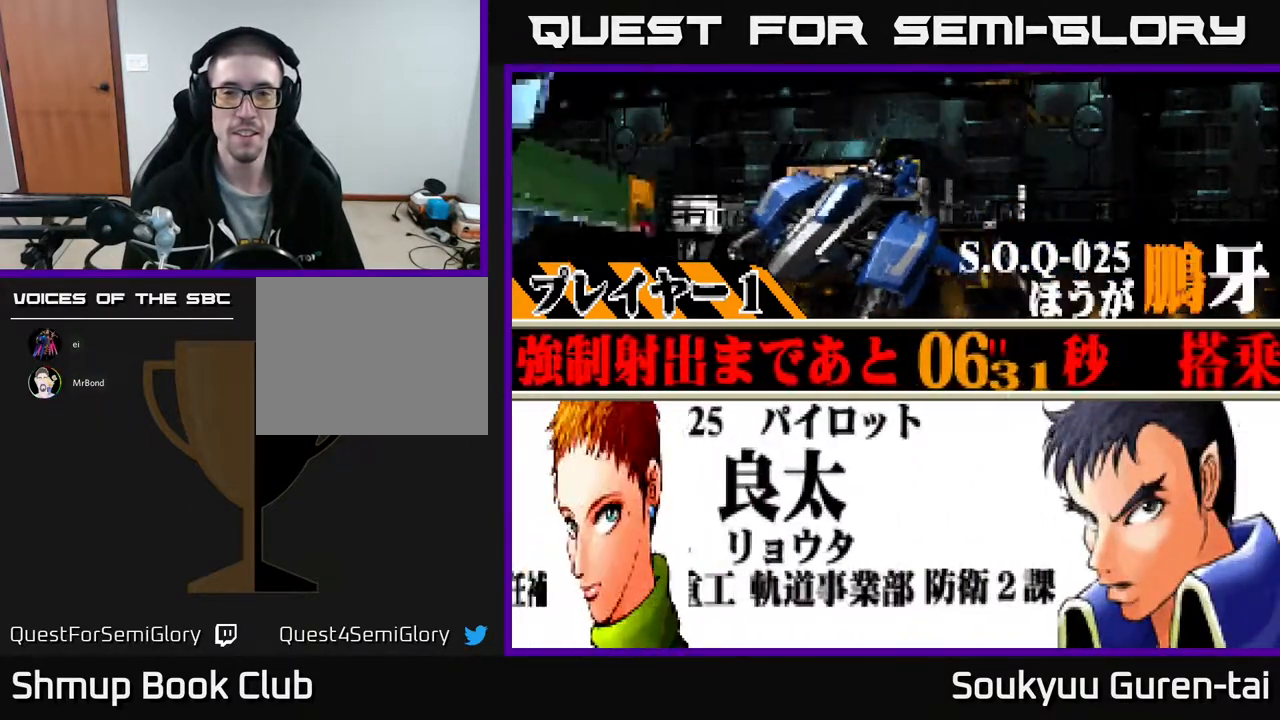
{"buttons": [], "events": [[83, "DPAD_RIGHT", "up"], [300, "DPAD_LEFT", "down"], [467, "DPAD_LEFT", "up"]]}
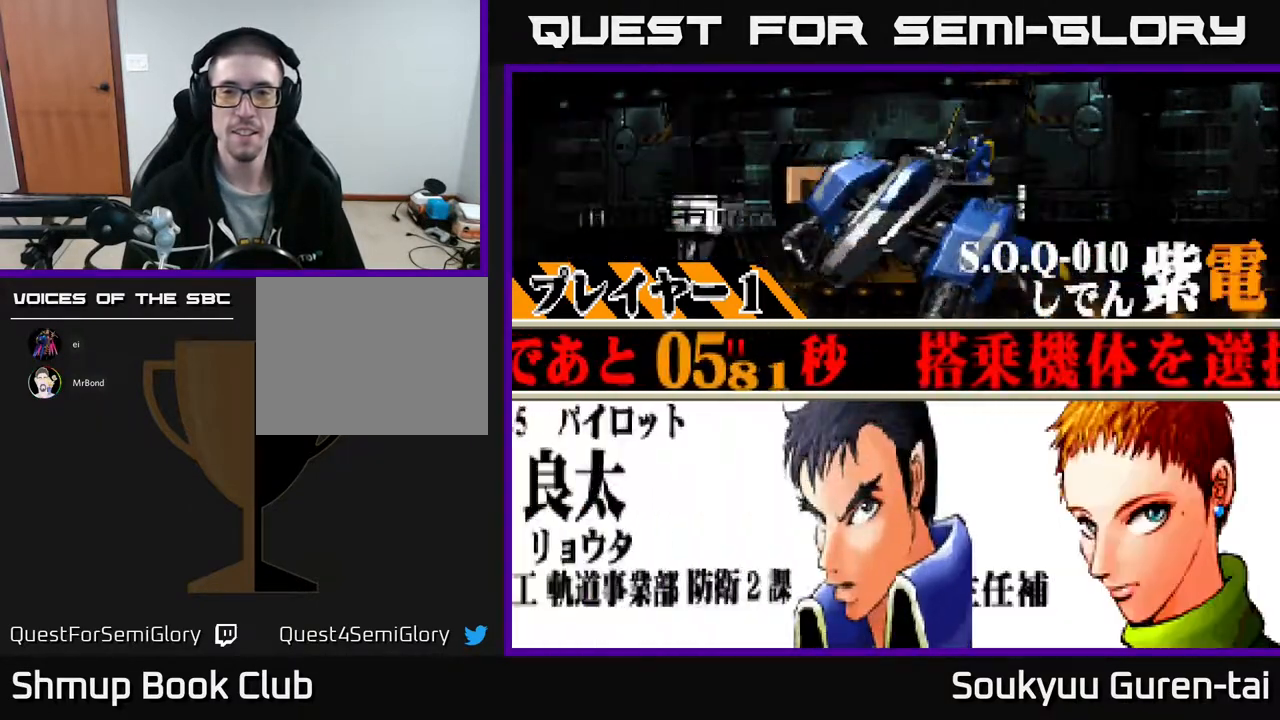
{"buttons": [], "events": [[67, "DPAD_LEFT", "down"], [217, "DPAD_LEFT", "up"]]}
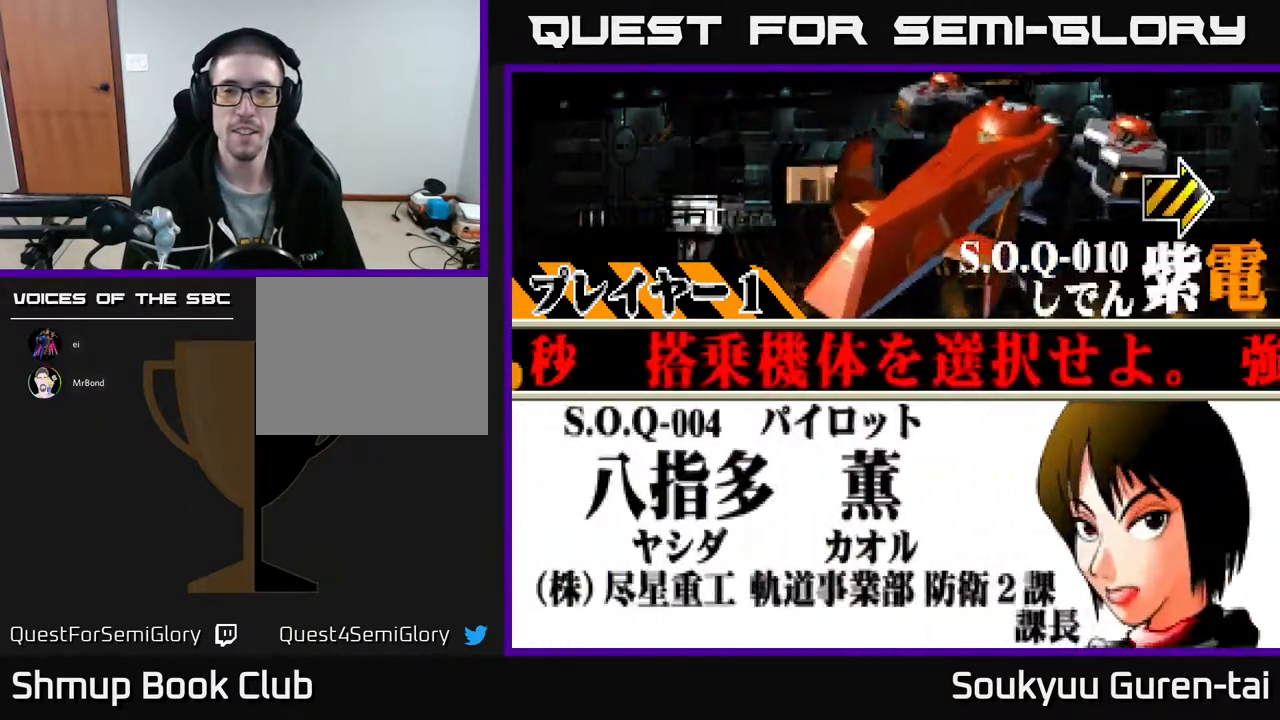
{"buttons": [], "events": [[17, "DPAD_RIGHT", "down"], [167, "DPAD_RIGHT", "up"]]}
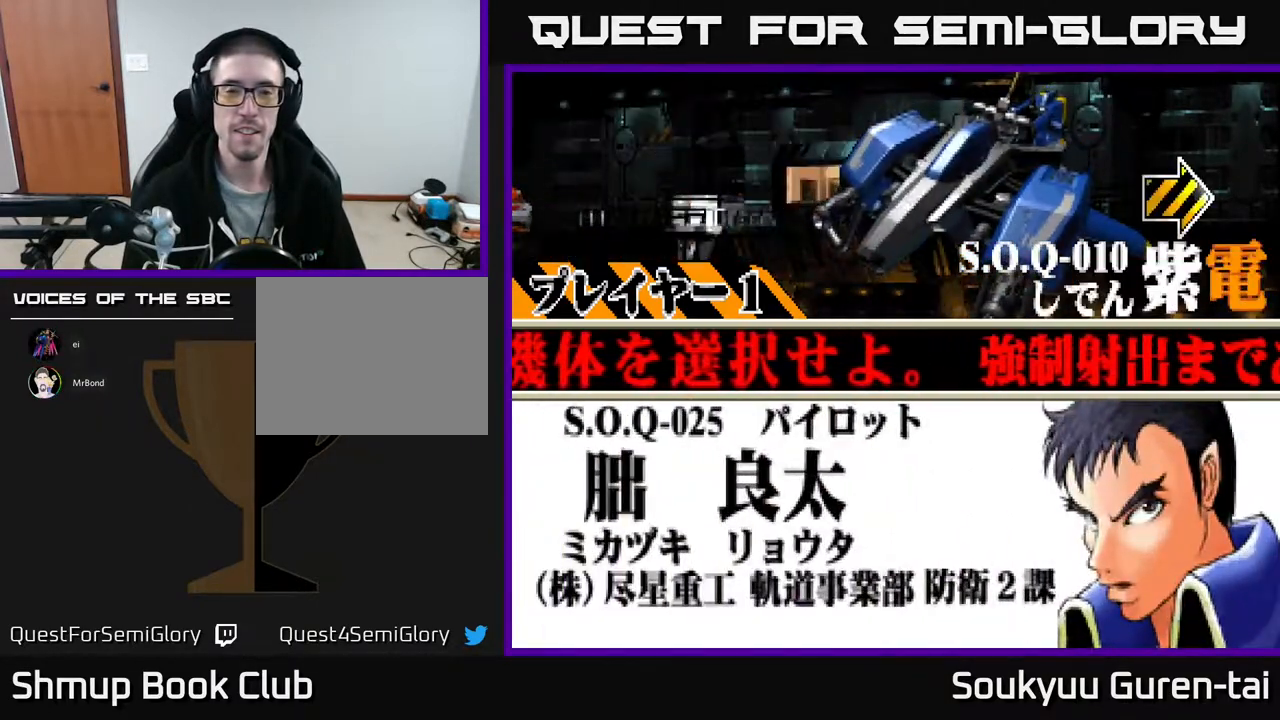
{"buttons": [], "events": []}
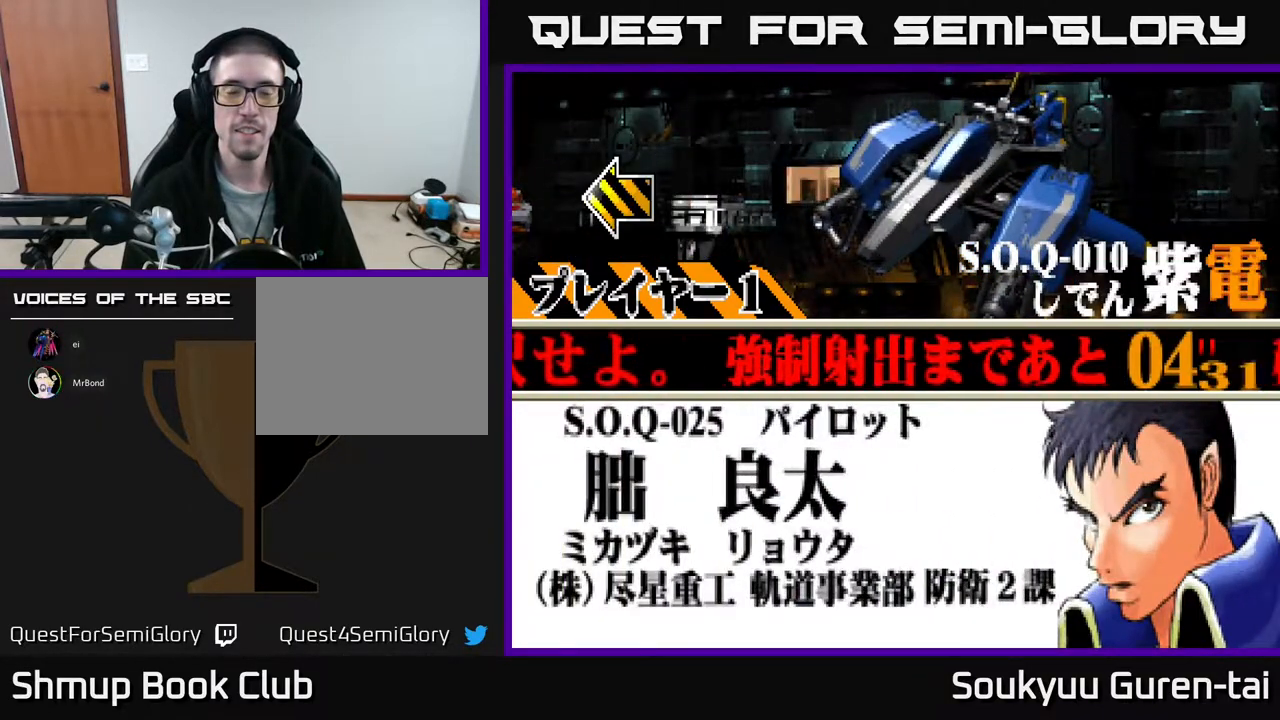
{"buttons": [], "events": [[283, "DPAD_RIGHT", "down"], [467, "DPAD_RIGHT", "up"]]}
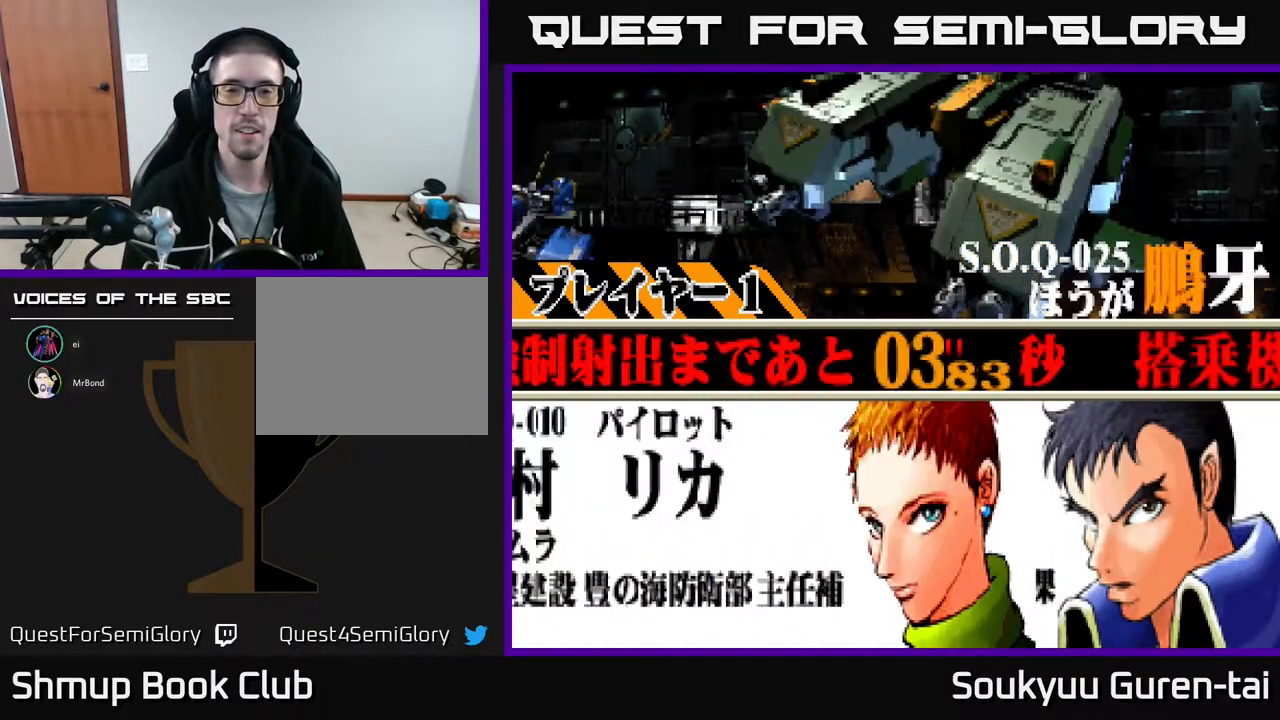
{"buttons": ["A"], "events": [[433, "A", "down"]]}
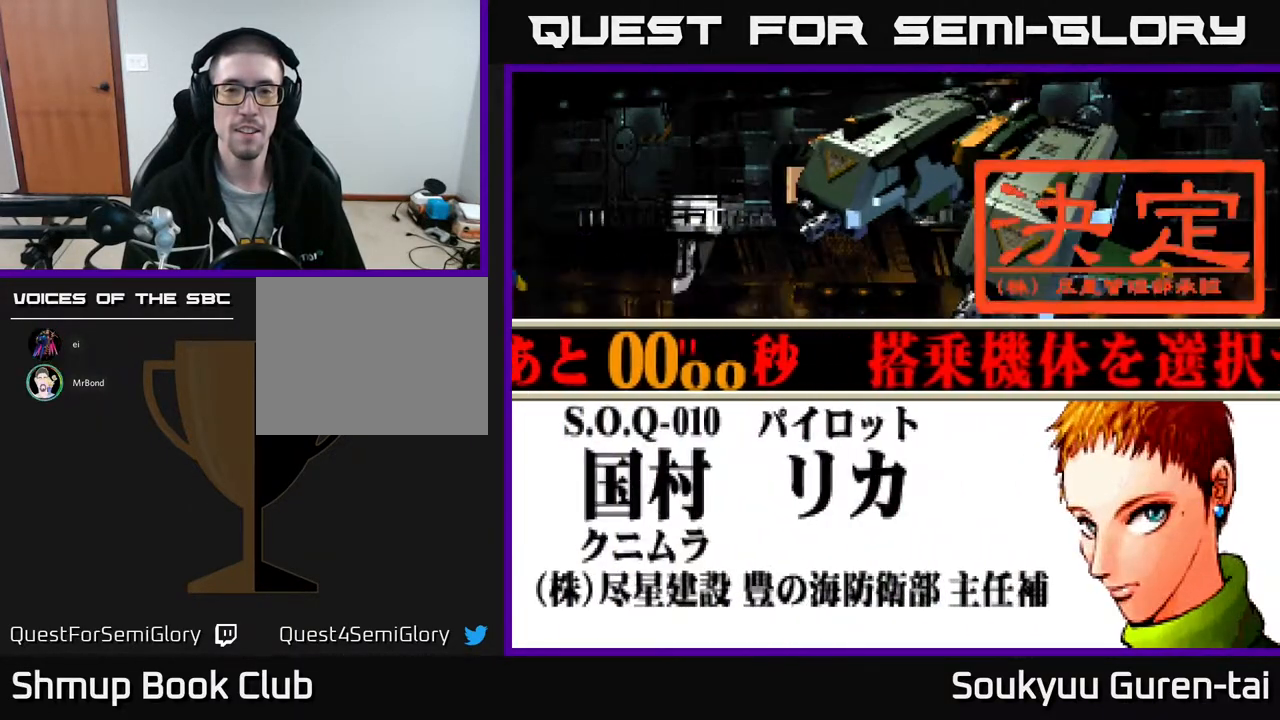
{"buttons": [], "events": [[133, "A", "up"]]}